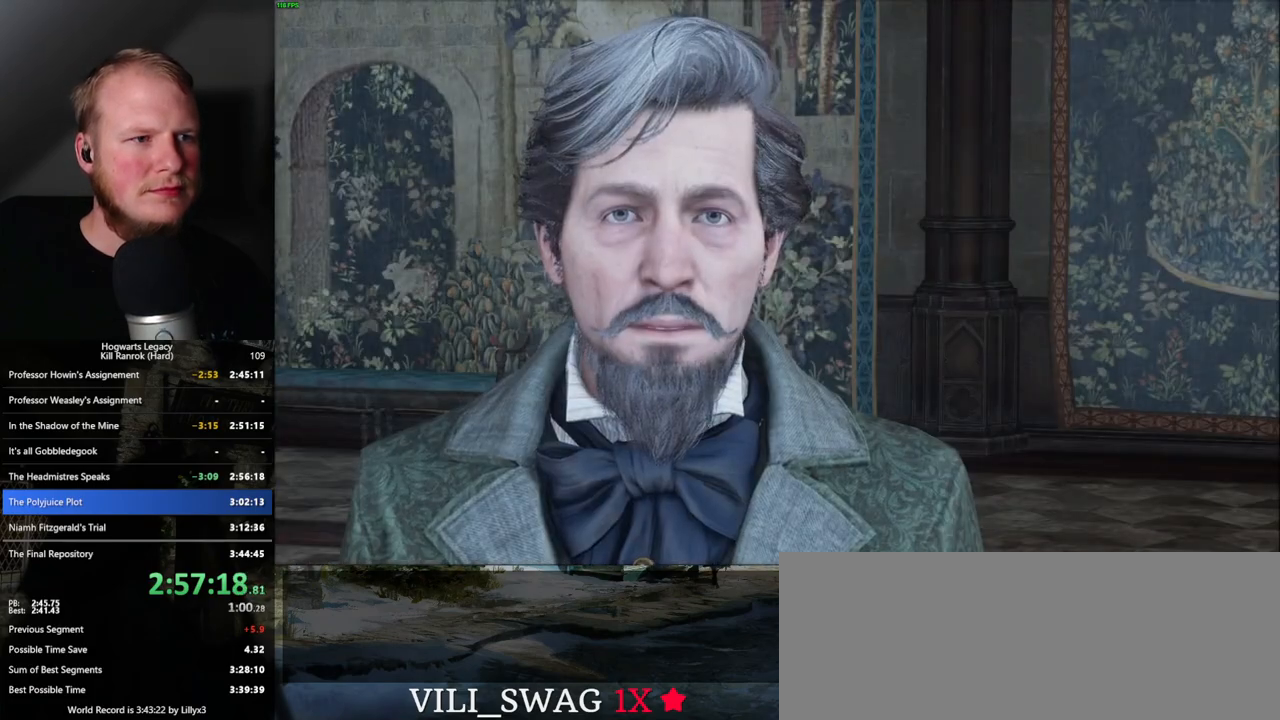
Gameplay with keyboard and mouse; each line is a JSON object with the keys and mouse buttons held at the frame after it. "events" lists presses ("down") and releases ("up") of ".", "/", "0", "1", "2", "3", "4", "5", "6", "7", "8", "9", "a", "alt_l", "alt_r", "b", "backslash", "backspace", "c", "caps_lock", "comma", "ctrl_l", "ctrl_r", "d", "e", "equals", "escape", "f", "f1", "f10", "f11", "f12", "f2", "f3", "f4", "f5", "f6", "f7", "f8", "f9", "g", "h", "i", "j", "k", "l", "lbracket", "m", "minus", "n", "o", "p", "q", "quote", "r", "rbracket", "return", "s", "semicolon", "shift_l", "shift_r", "space", "super_l", "super_r", "t", "tab", "tilde", "u", "v", "w", "x", "y", "z", "mouse_left", "mouse_right", "mouse_mb4" and "mouse_mb5" between this image and that frame as [ms after this image, input, new state], when the widget could be followed in between; "mouse_wheel" appears only as held states. "mouse_left", "mouse_wheel", "mouse_right", "mouse_mb4", "mouse_mb5" = the "left", "wheel", "right", "mb4", "mb5" buttons of the "mouse" list. No other keys are recorded. "wheel" means that the mouse wheel is clicked or scrolled. Mouse movement is not recorded.
{"keys": ["space"], "mouse": [], "events": [[17, "space", "down"], [50, "q", "up"], [50, "space", "up"], [150, "q", "down"], [167, "space", "down"], [200, "q", "up"], [217, "space", "up"], [300, "q", "down"], [450, "space", "down"], [483, "q", "up"]]}
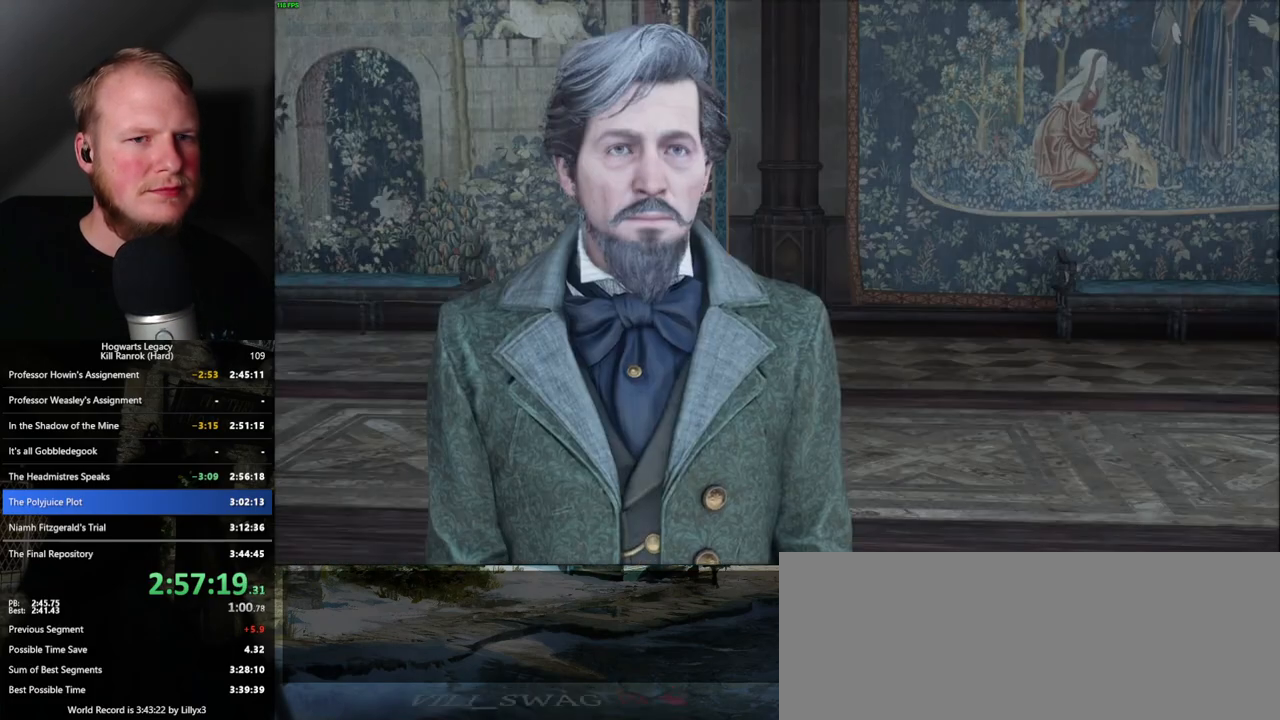
{"keys": [], "mouse": [], "events": [[17, "space", "up"], [83, "q", "down"], [100, "space", "down"], [150, "q", "up"], [150, "space", "up"], [233, "q", "down"], [267, "space", "down"], [300, "q", "up"], [300, "space", "up"], [400, "q", "down"], [417, "space", "down"], [450, "q", "up"], [467, "space", "up"]]}
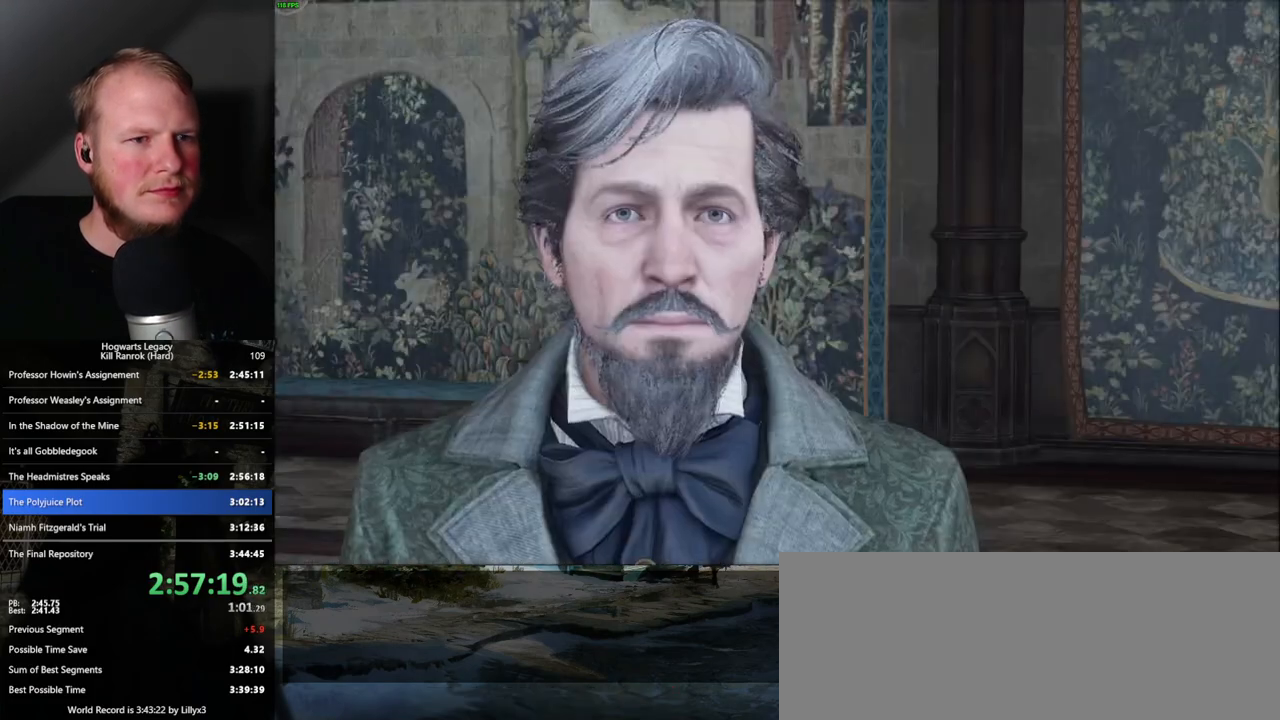
{"keys": ["q"], "mouse": [], "events": [[50, "q", "down"], [67, "space", "down"], [100, "space", "up"], [117, "q", "up"], [200, "q", "down"], [217, "space", "down"], [250, "q", "up"], [250, "space", "up"], [350, "q", "down"], [350, "space", "down"], [417, "q", "up"], [417, "space", "up"], [500, "q", "down"]]}
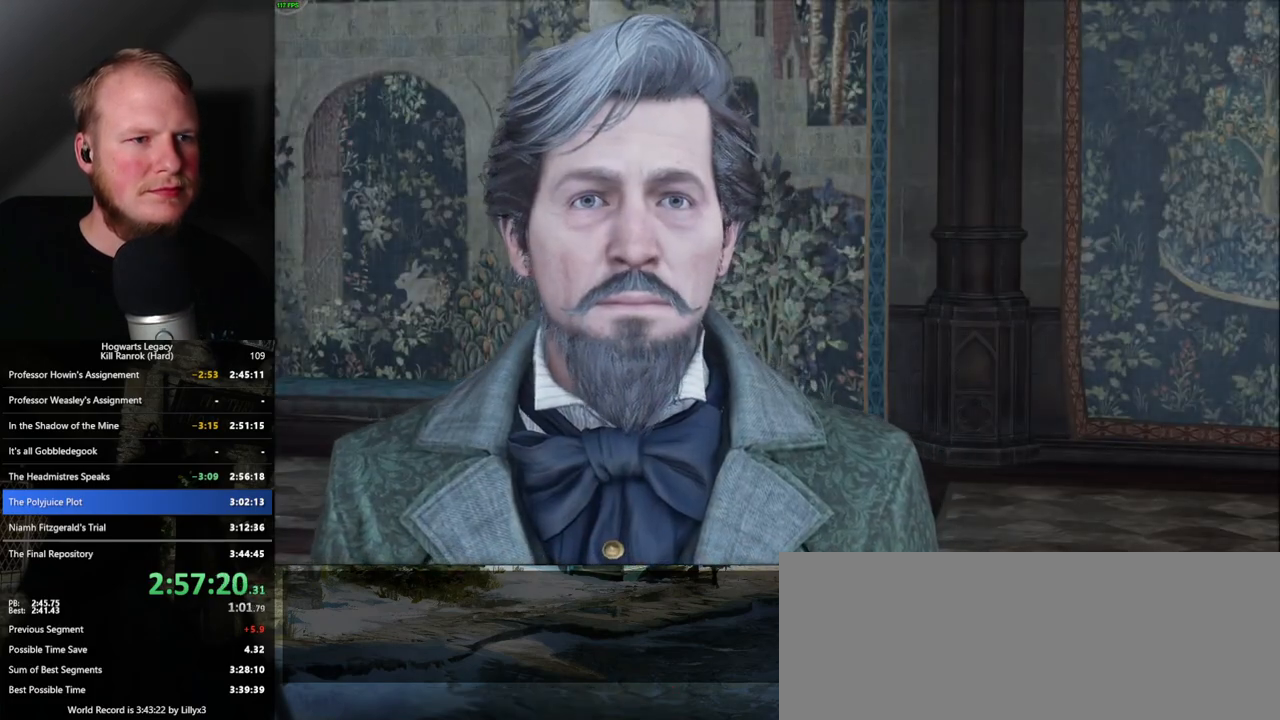
{"keys": ["w"], "mouse": [], "events": [[17, "space", "down"], [67, "q", "up"], [67, "space", "up"], [150, "q", "down"], [167, "space", "down"], [217, "q", "up"], [217, "space", "up"], [483, "w", "down"]]}
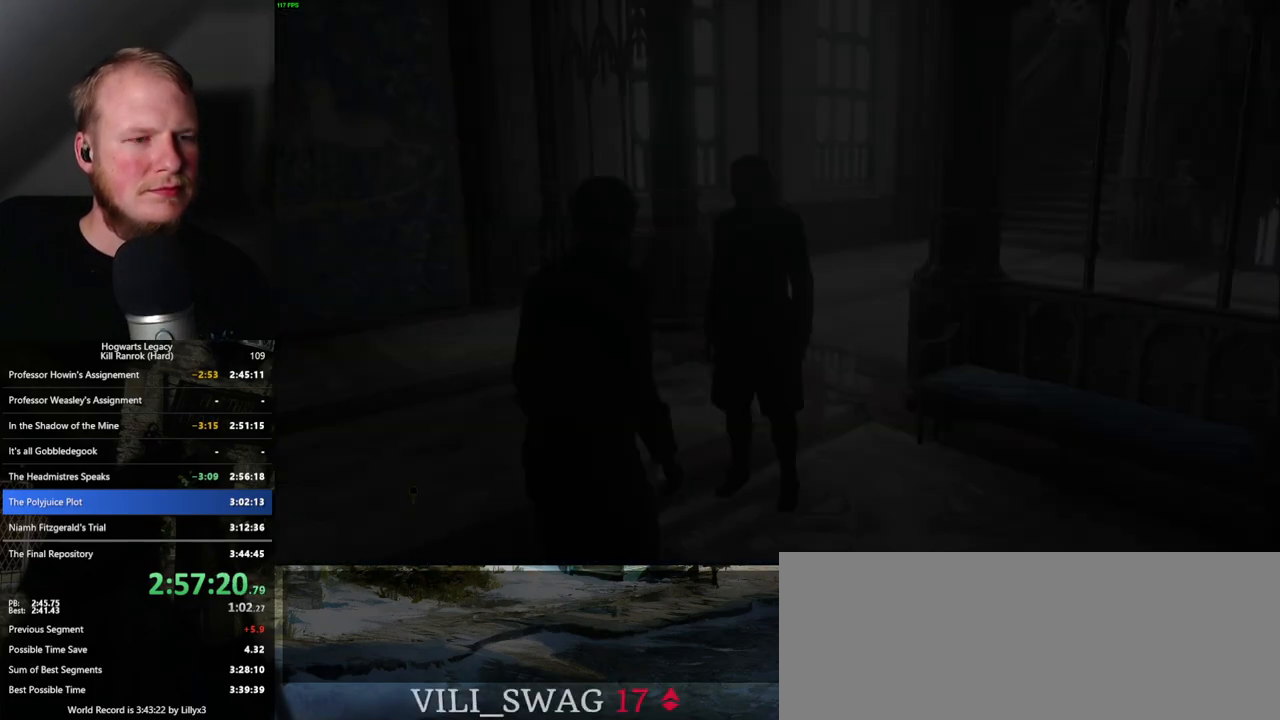
{"keys": ["d", "shift_l", "w"], "mouse": [], "events": [[67, "space", "down"], [183, "a", "down"], [200, "space", "up"], [300, "a", "up"], [450, "d", "down"], [483, "shift_l", "down"]]}
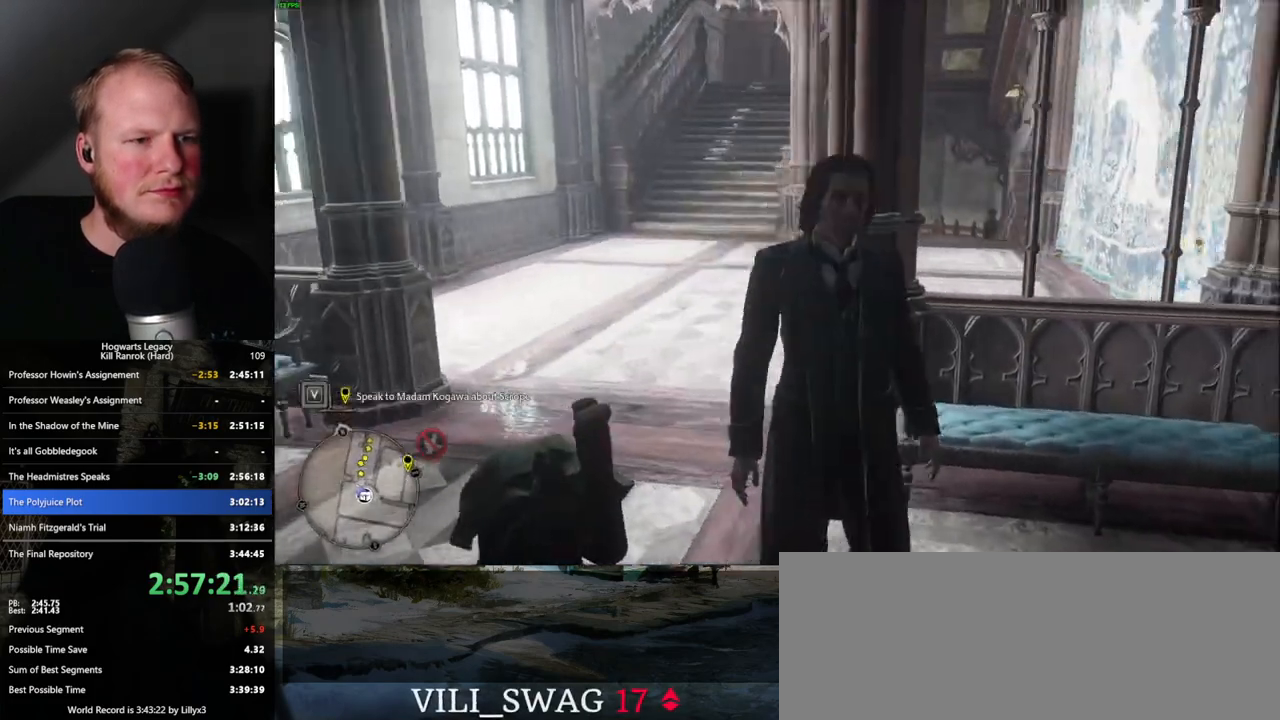
{"keys": ["w"], "mouse": [], "events": [[83, "d", "up"], [83, "shift_l", "up"]]}
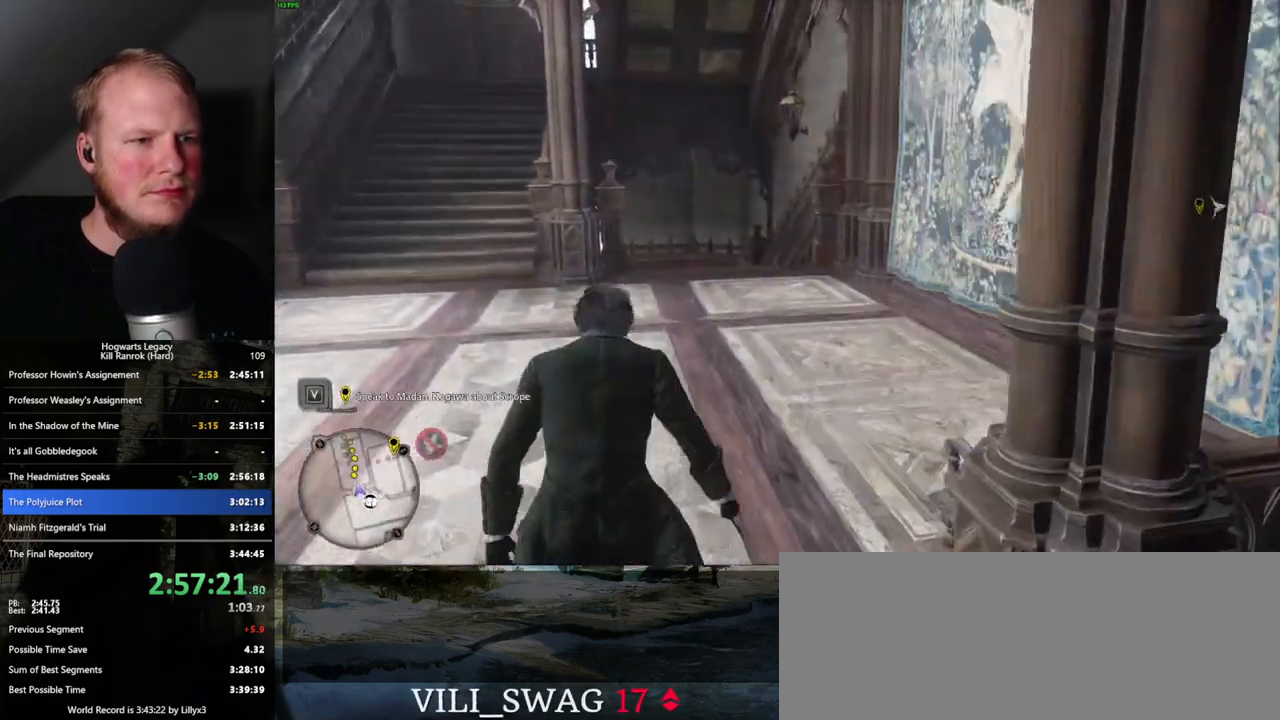
{"keys": ["w"], "mouse": [], "events": []}
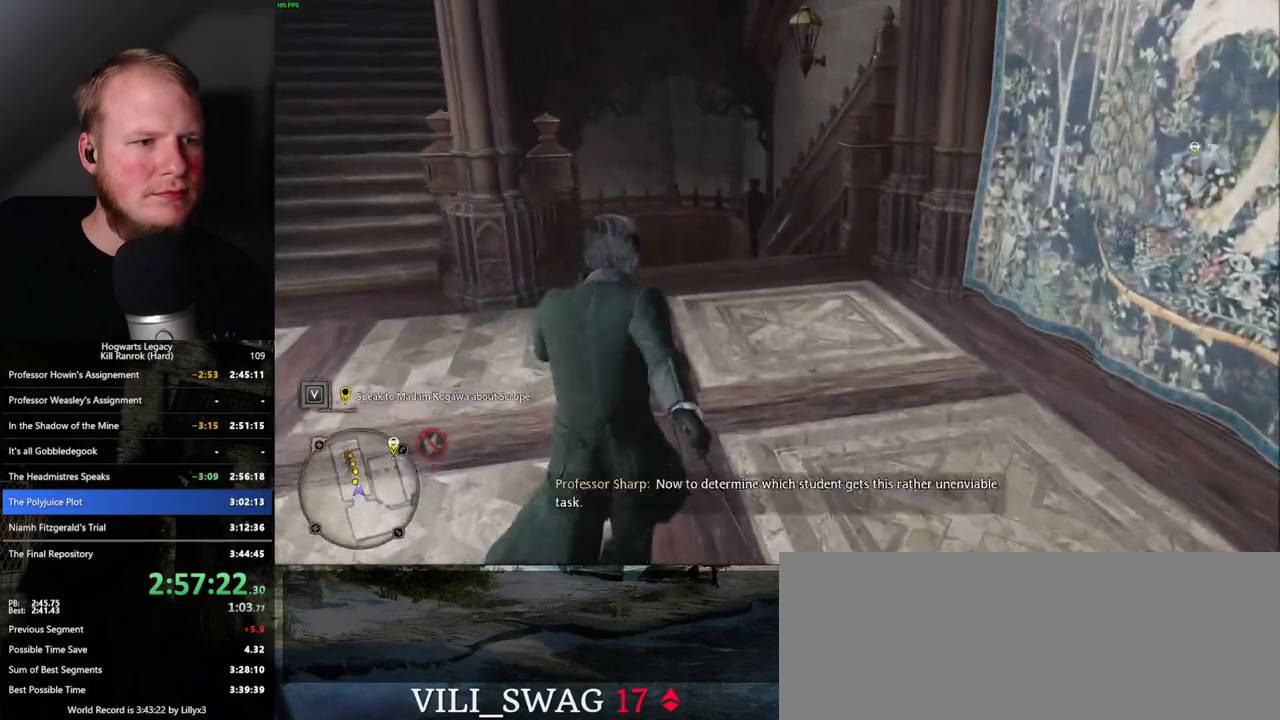
{"keys": ["w"], "mouse": [], "events": []}
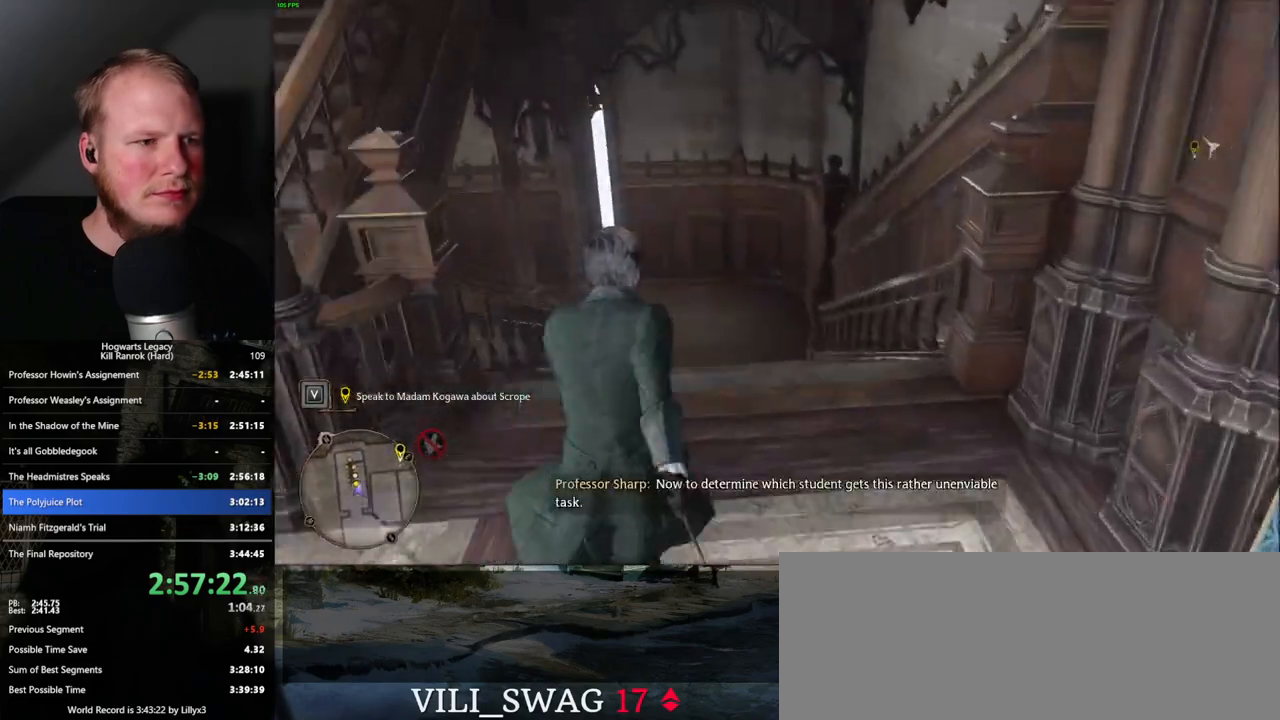
{"keys": ["w"], "mouse": [], "events": []}
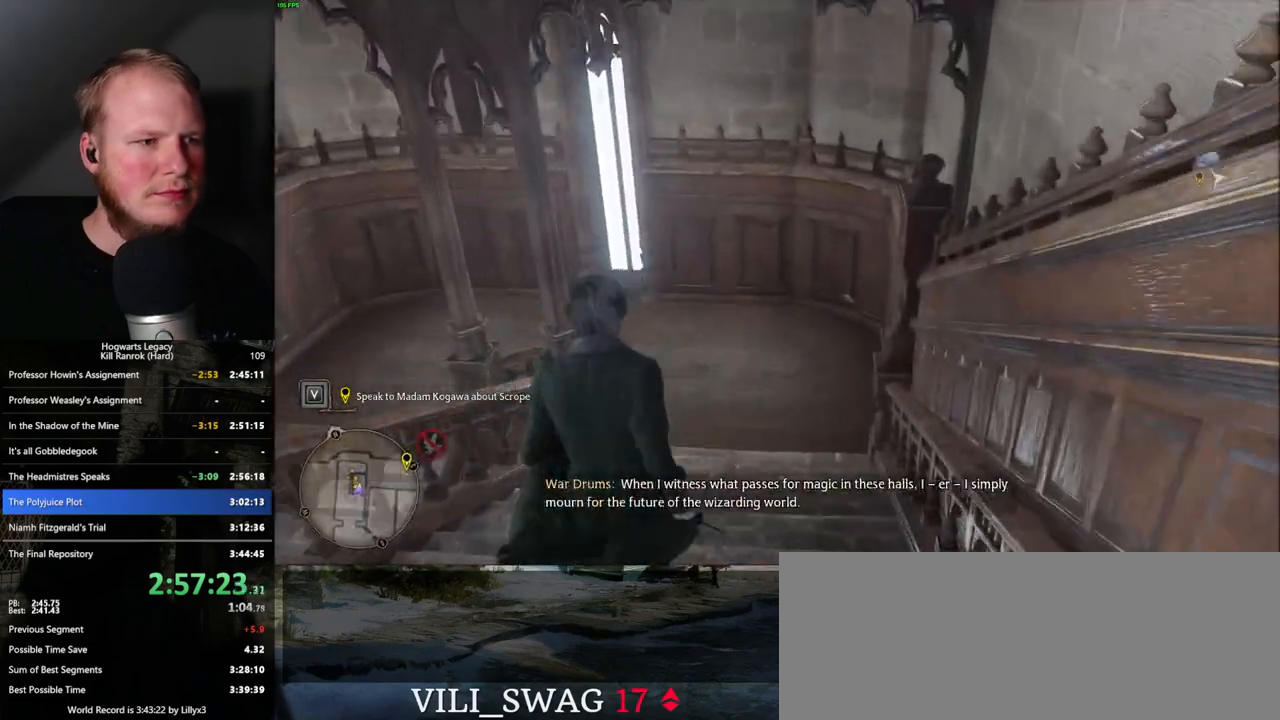
{"keys": ["w"], "mouse": [], "events": []}
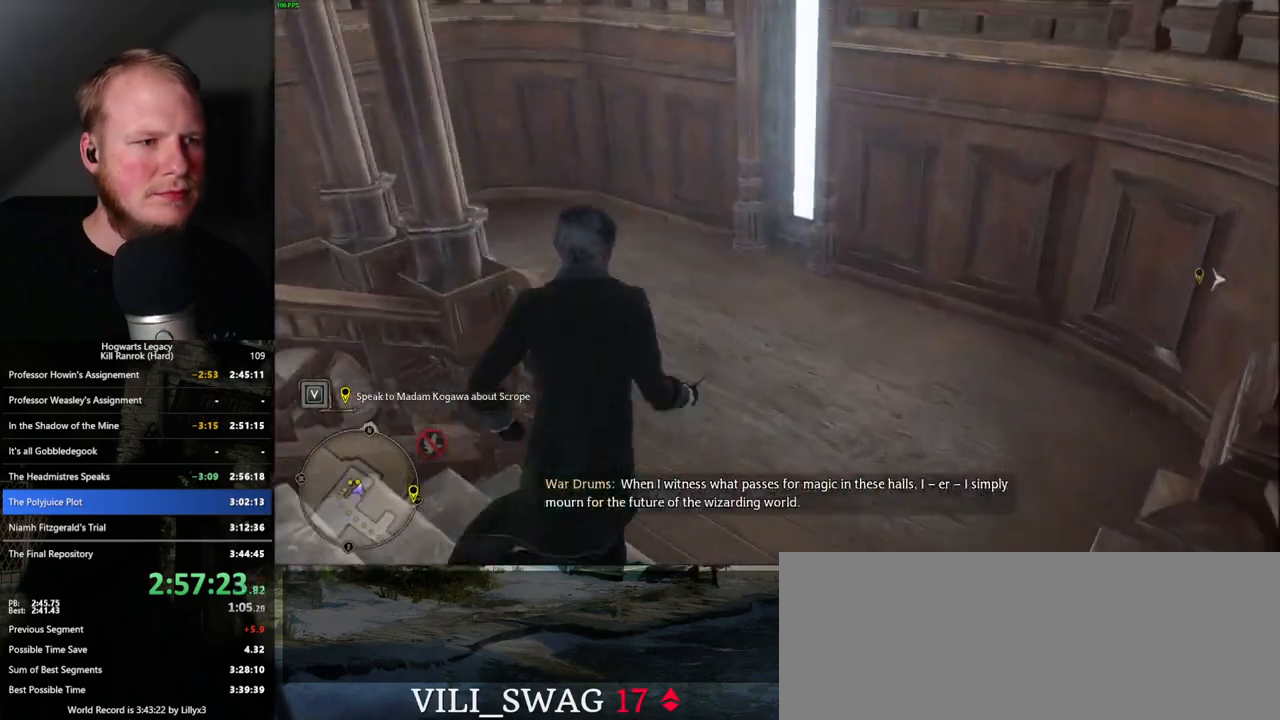
{"keys": ["w"], "mouse": [], "events": []}
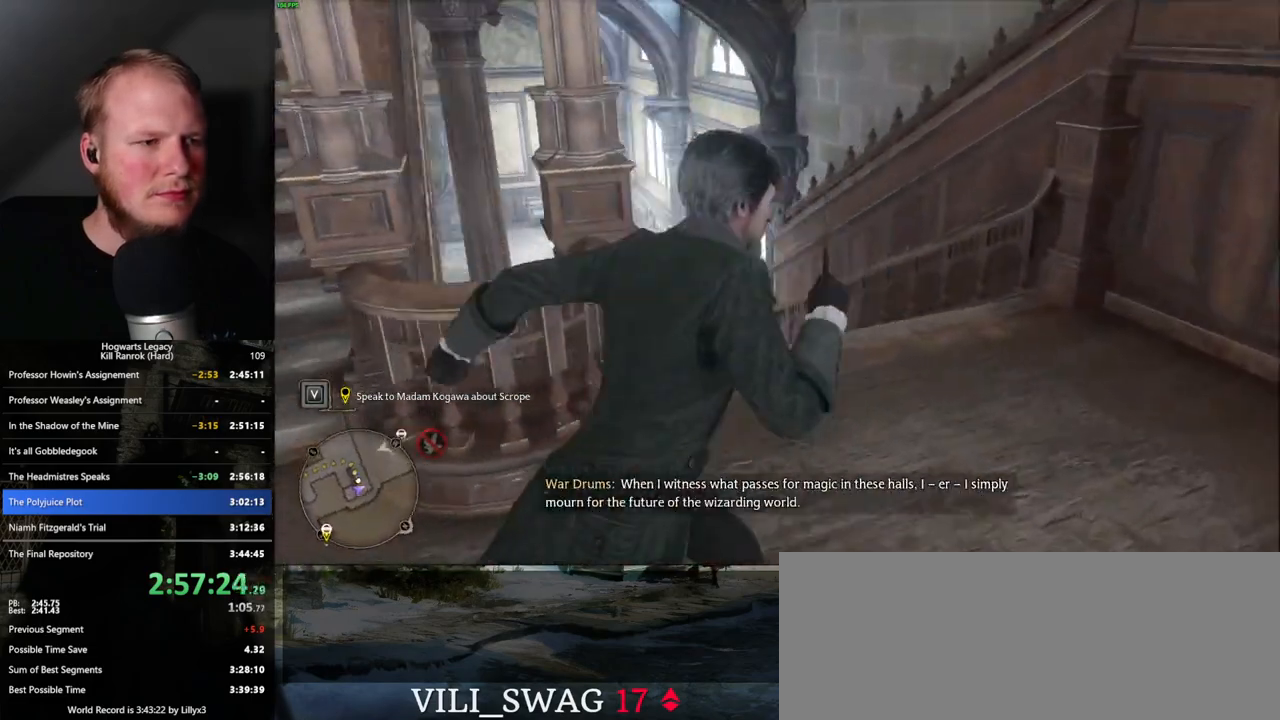
{"keys": ["w"], "mouse": [], "events": []}
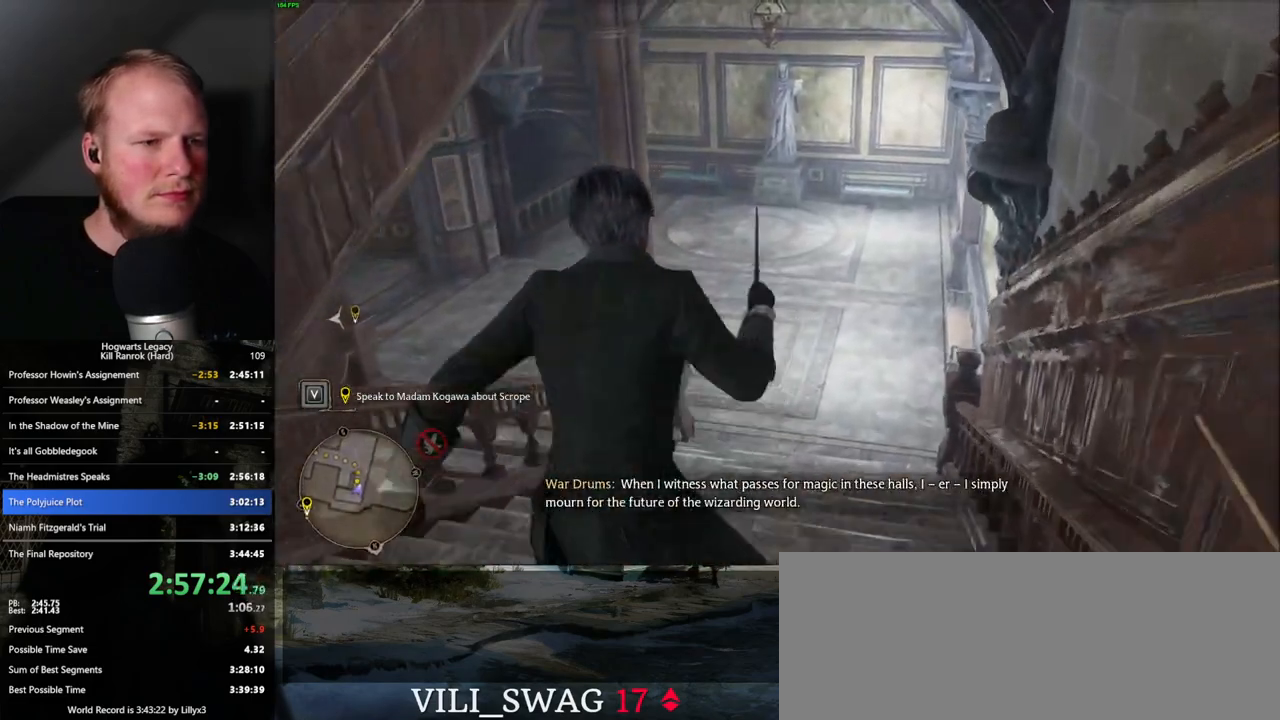
{"keys": ["w"], "mouse": [], "events": []}
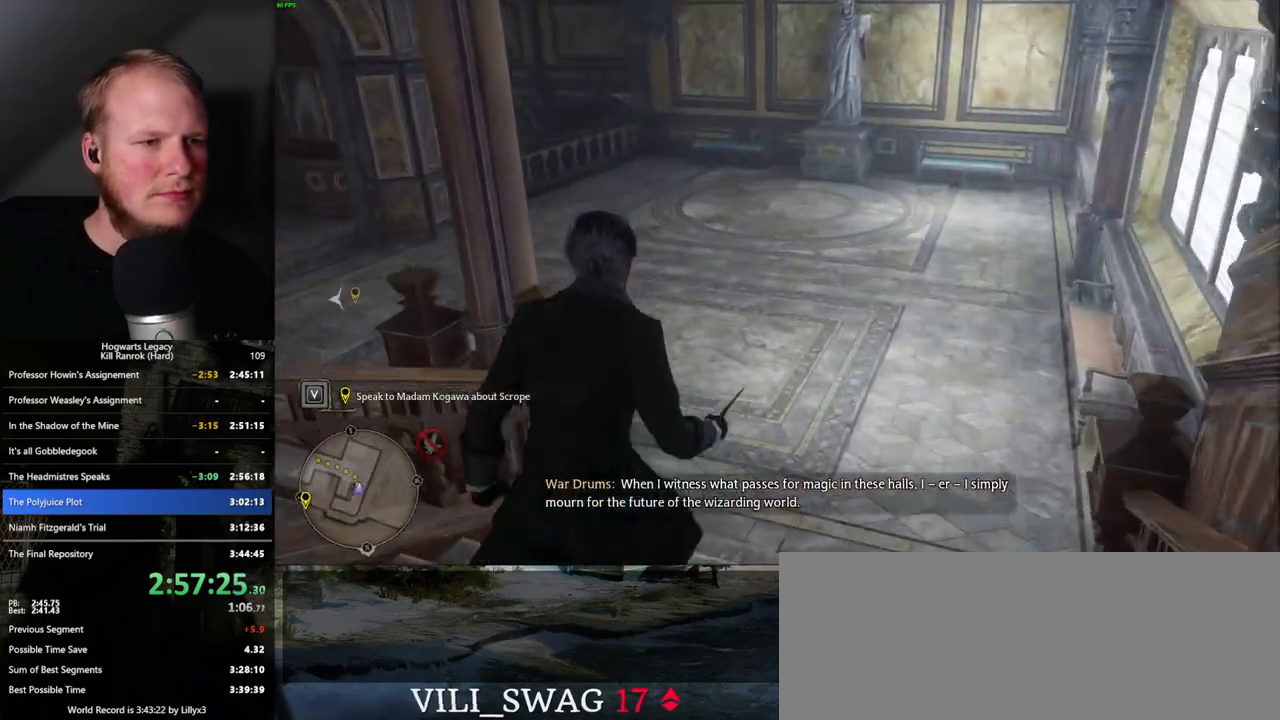
{"keys": ["w"], "mouse": [], "events": []}
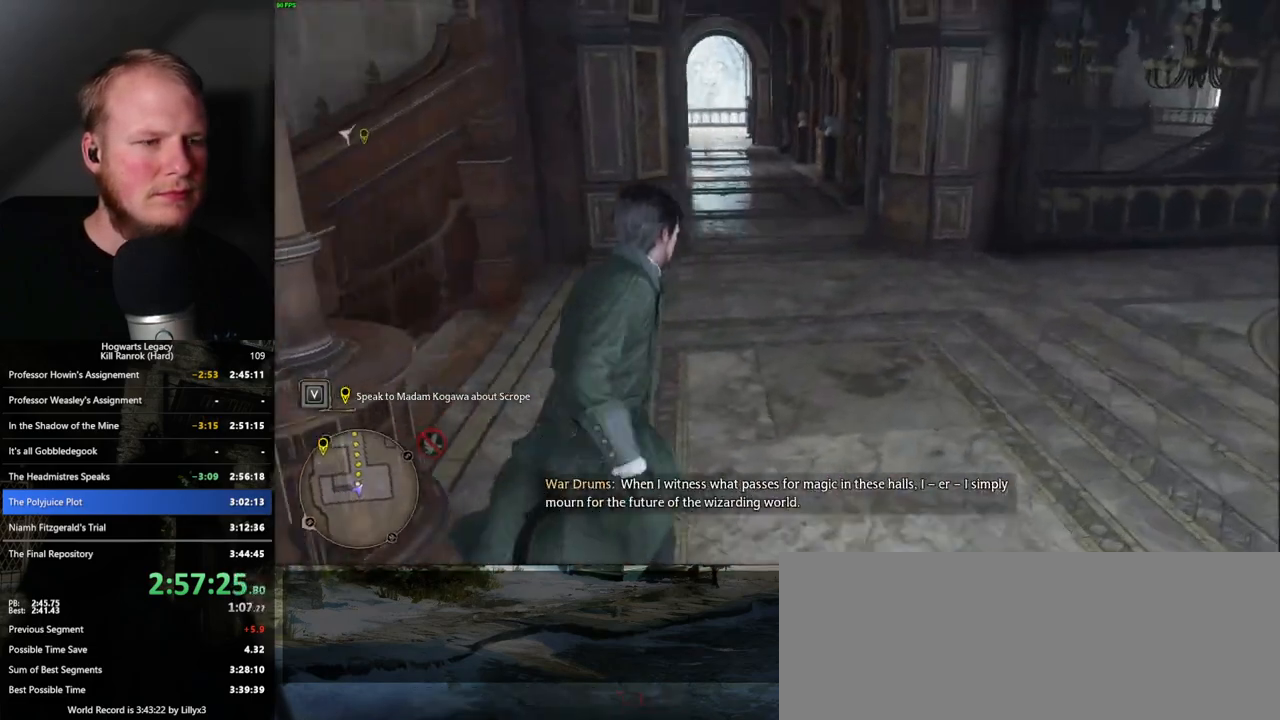
{"keys": ["w"], "mouse": [], "events": []}
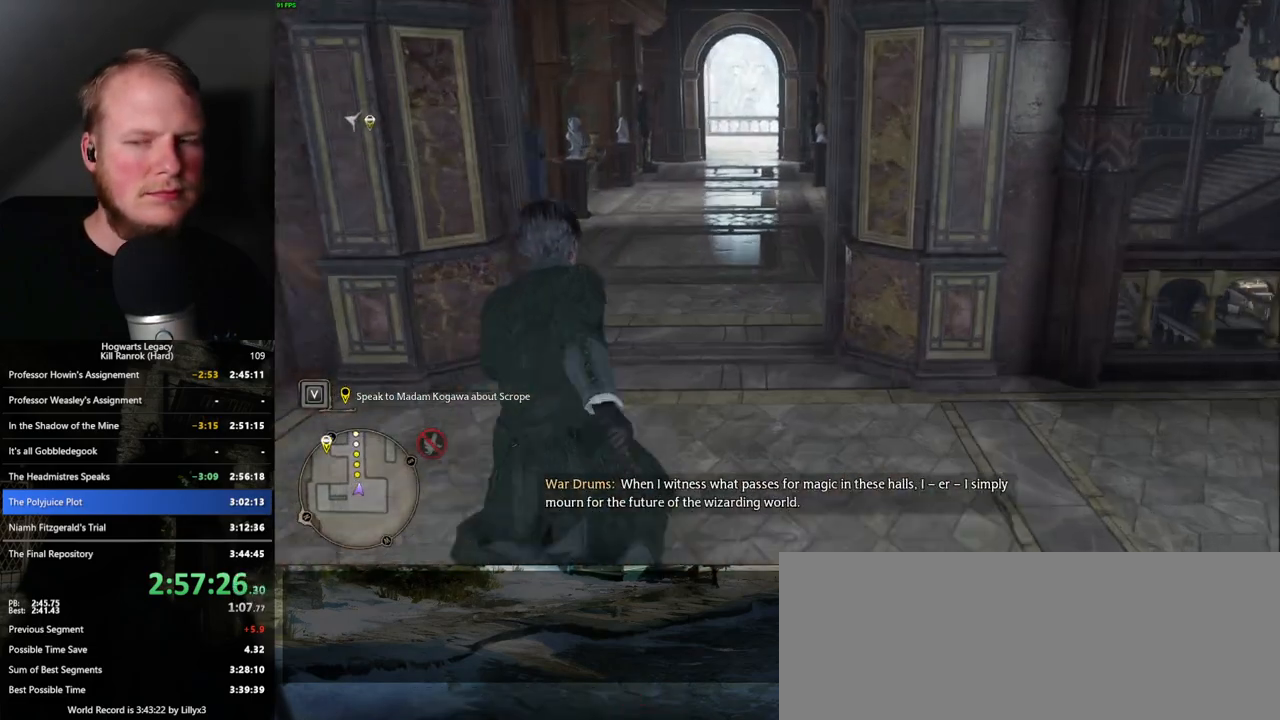
{"keys": ["w"], "mouse": [], "events": []}
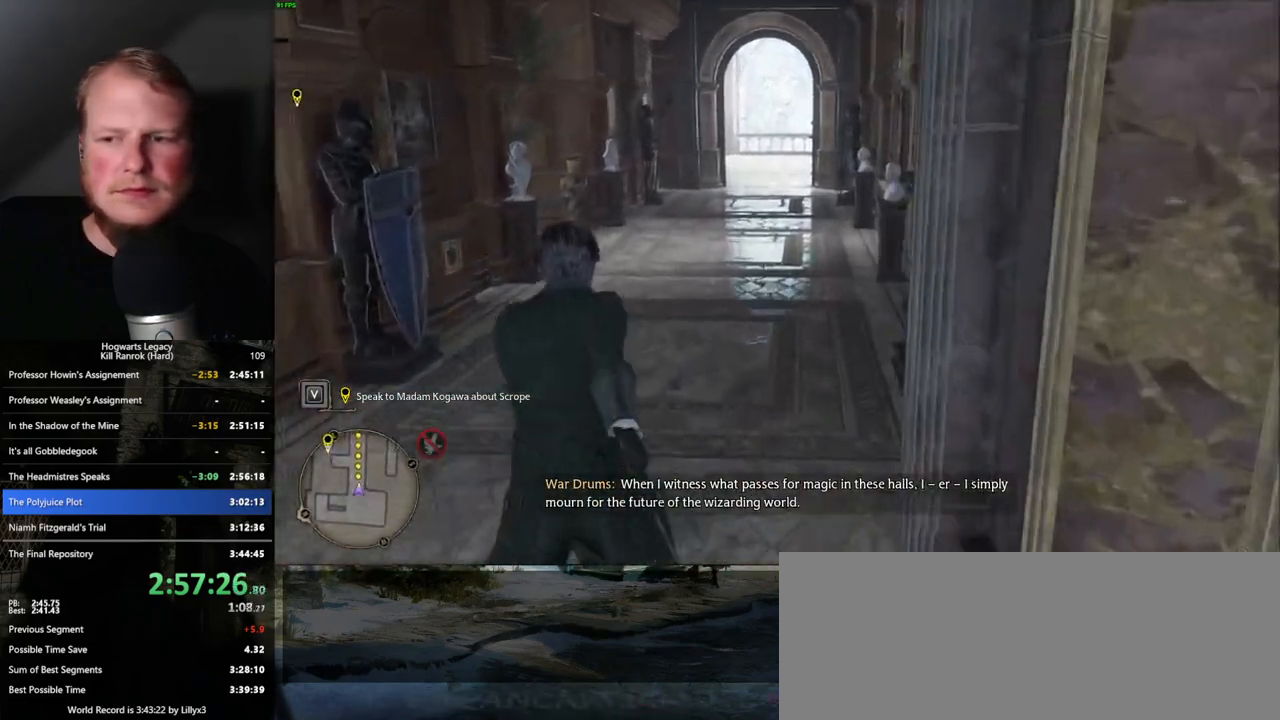
{"keys": ["w"], "mouse": [], "events": []}
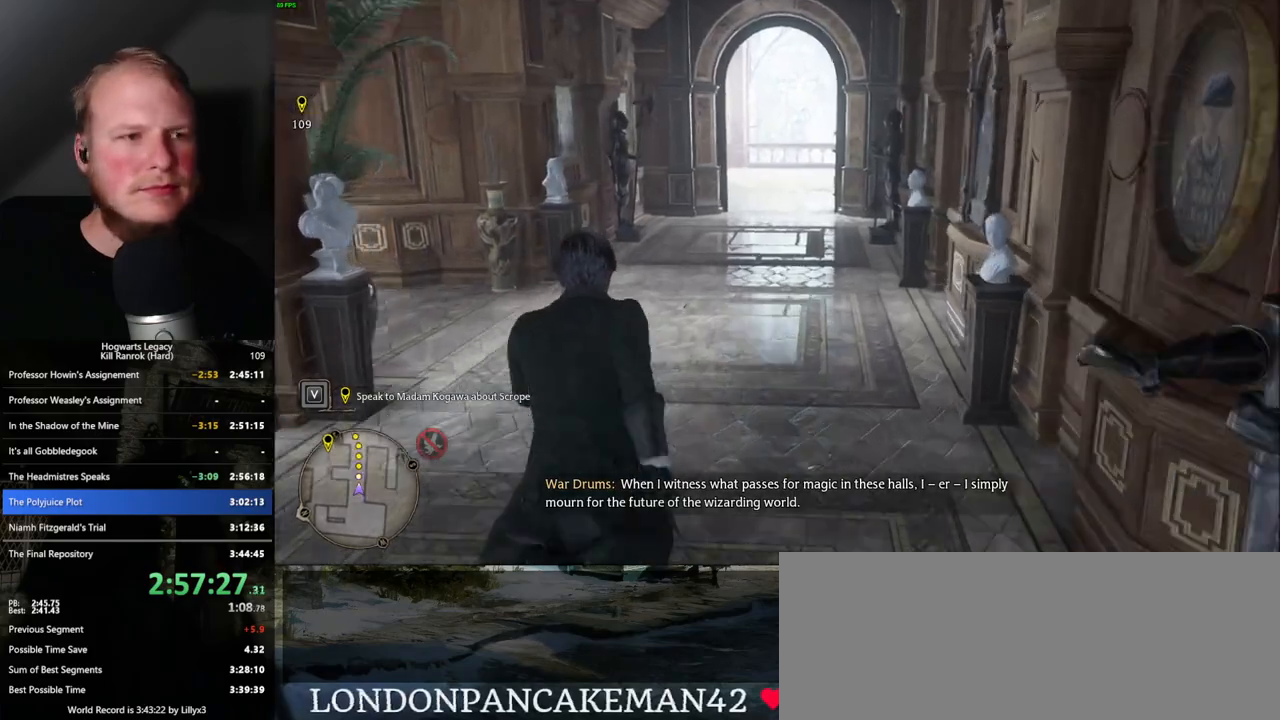
{"keys": ["w"], "mouse": [], "events": []}
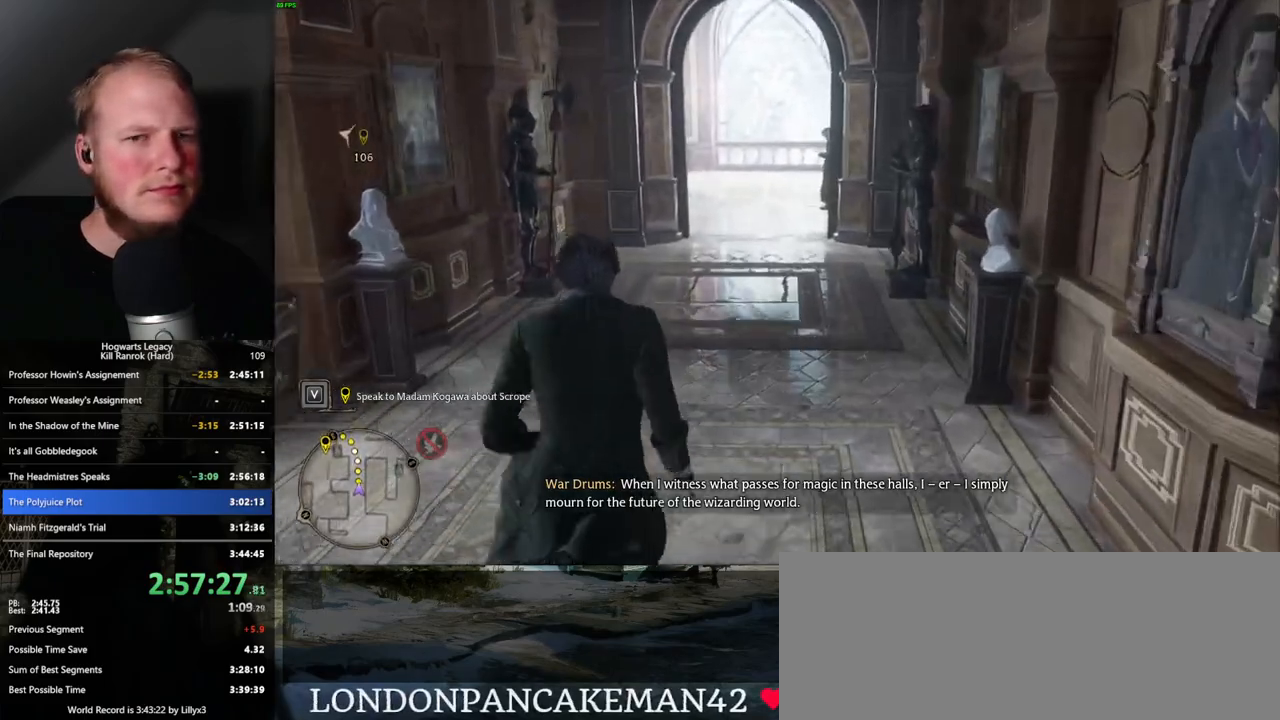
{"keys": ["w"], "mouse": [], "events": []}
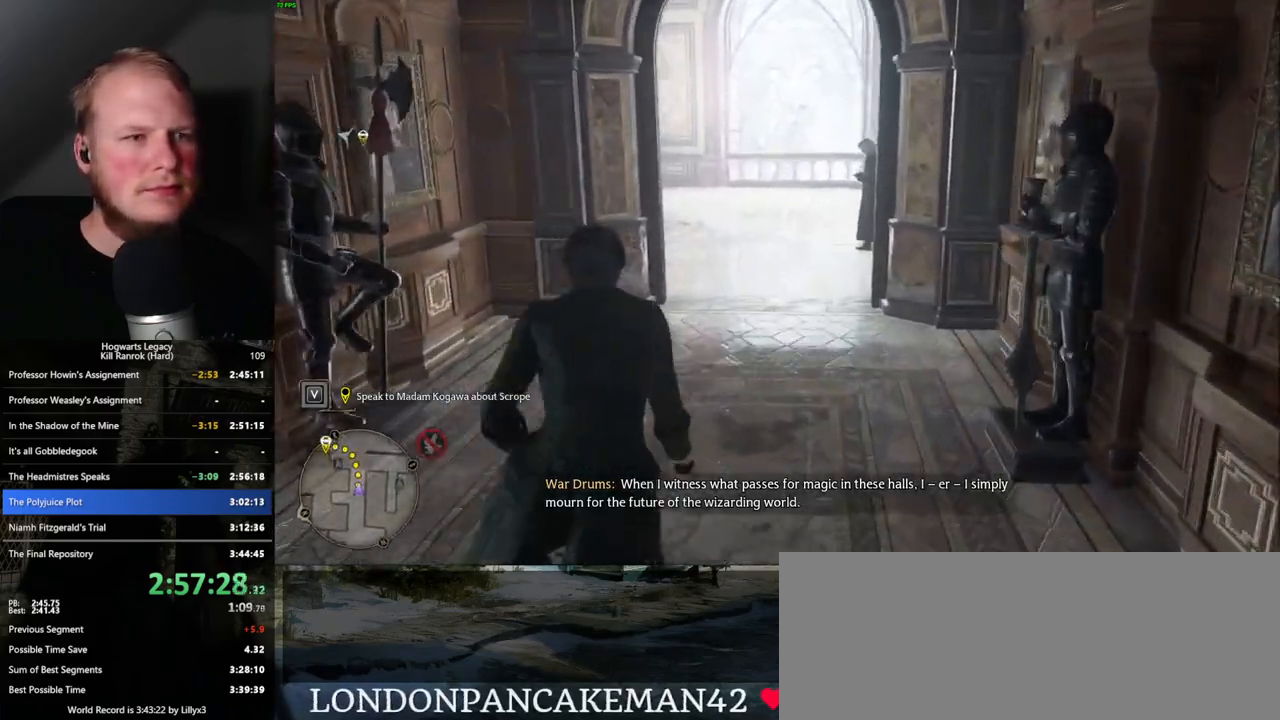
{"keys": ["w"], "mouse": [], "events": []}
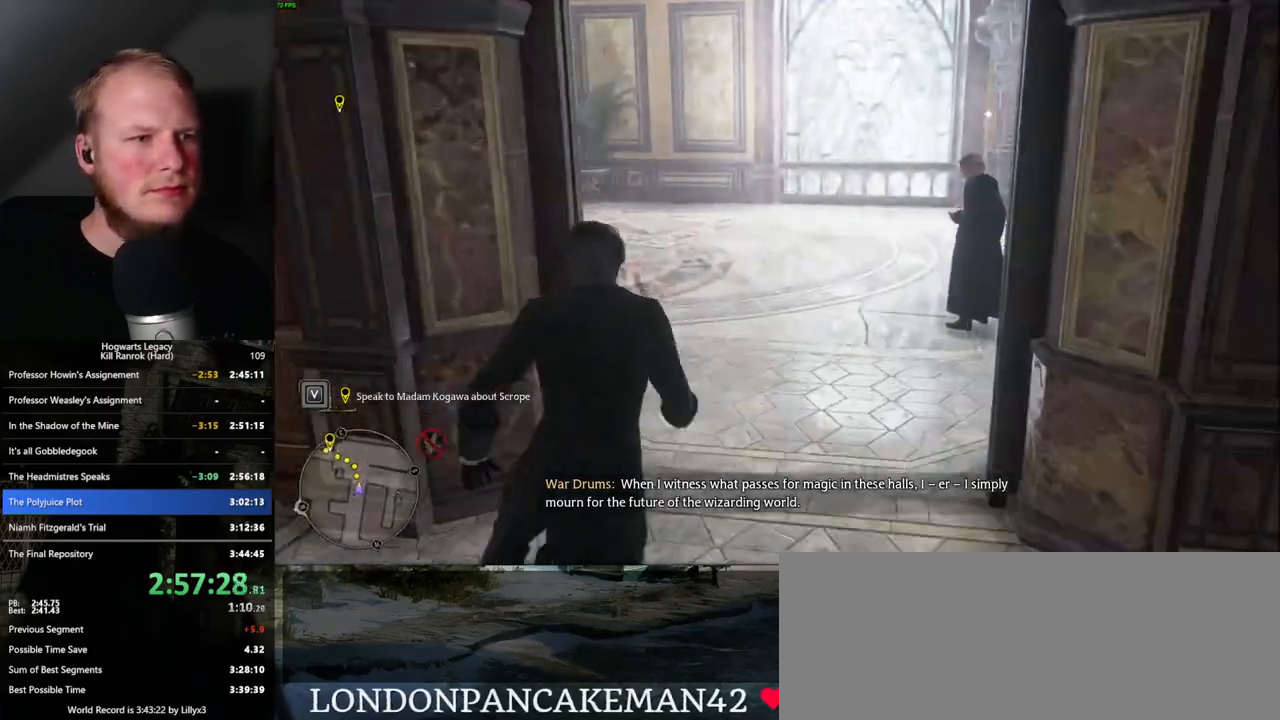
{"keys": ["w"], "mouse": [], "events": []}
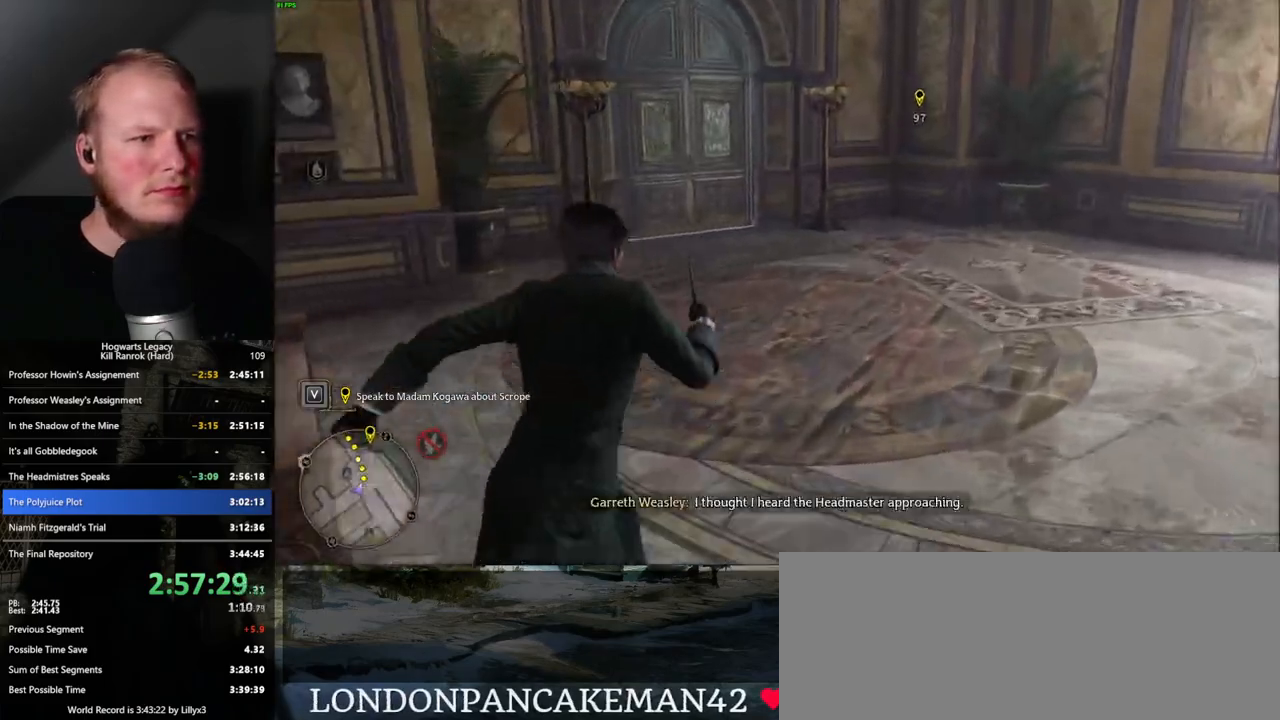
{"keys": ["w"], "mouse": [], "events": []}
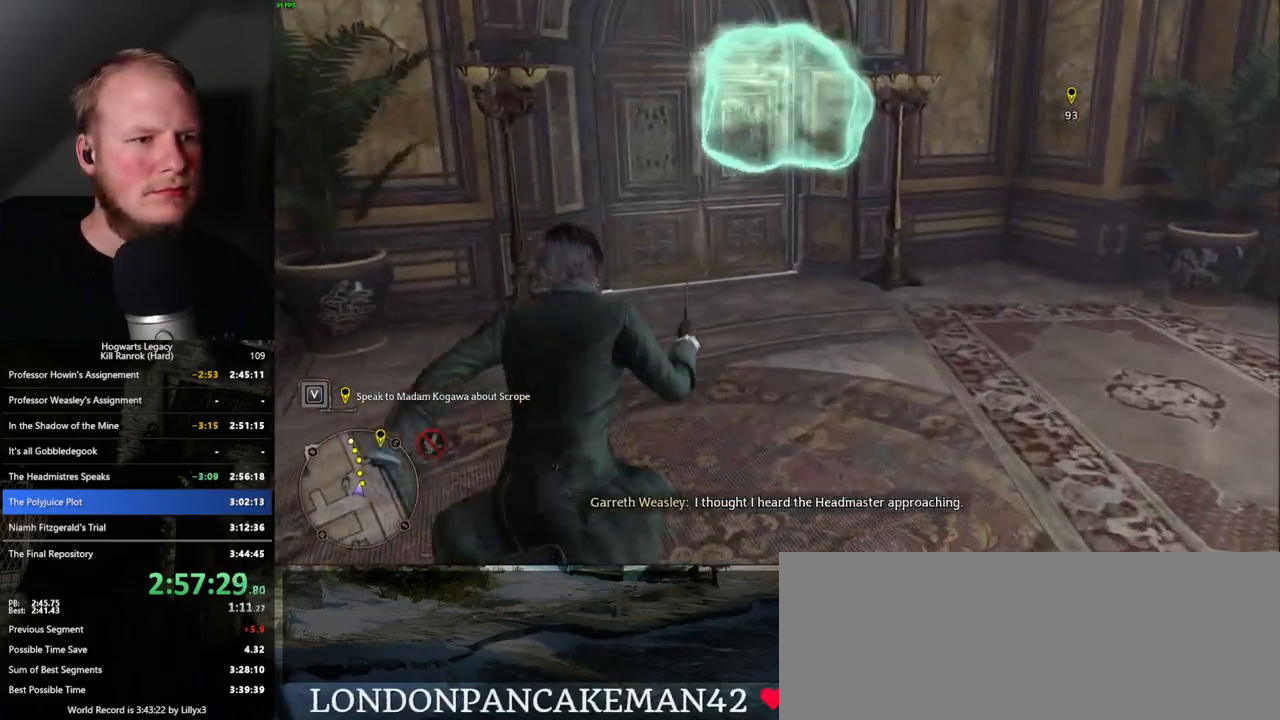
{"keys": ["space", "w"], "mouse": [], "events": [[383, "space", "down"]]}
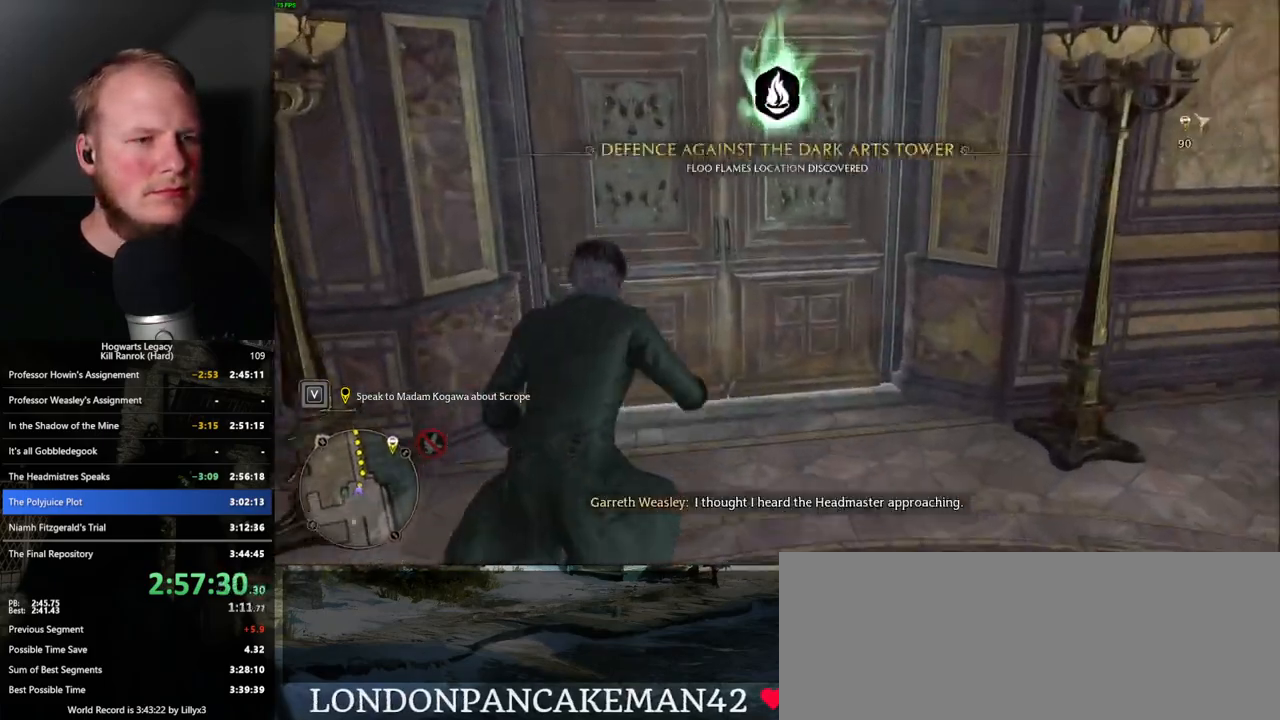
{"keys": ["w"], "mouse": [], "events": [[233, "space", "up"]]}
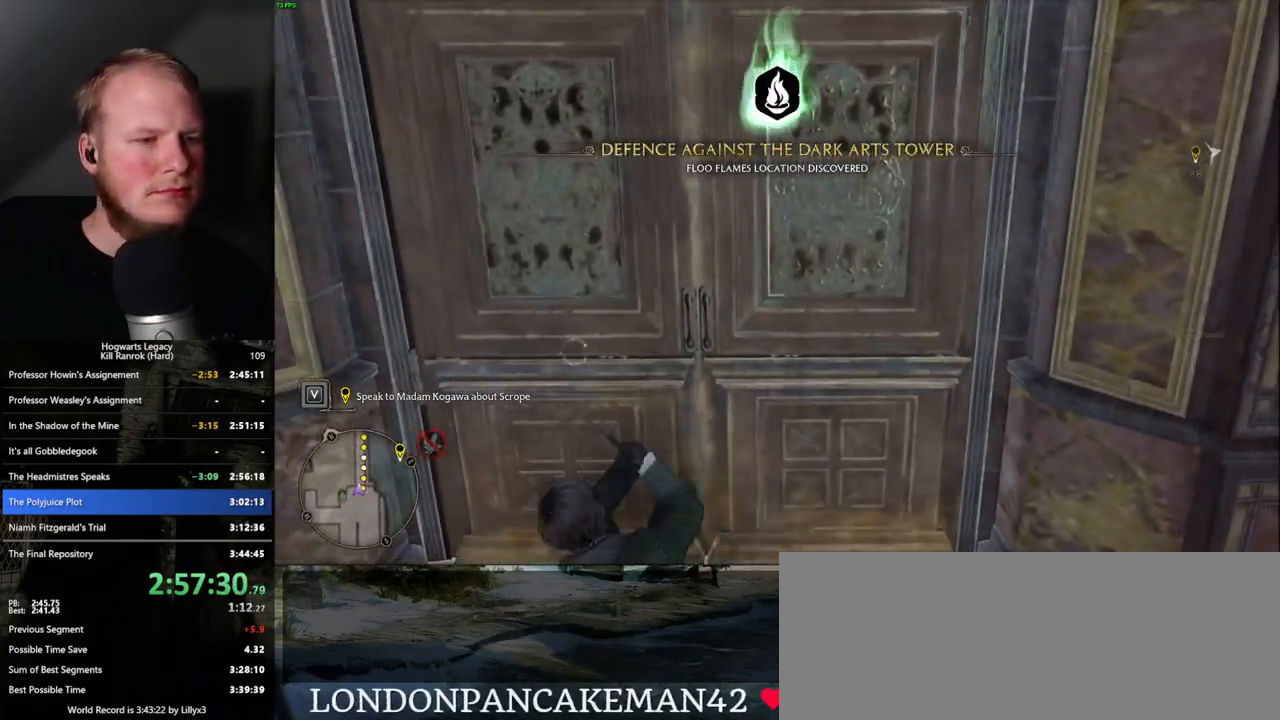
{"keys": ["w"], "mouse": [], "events": []}
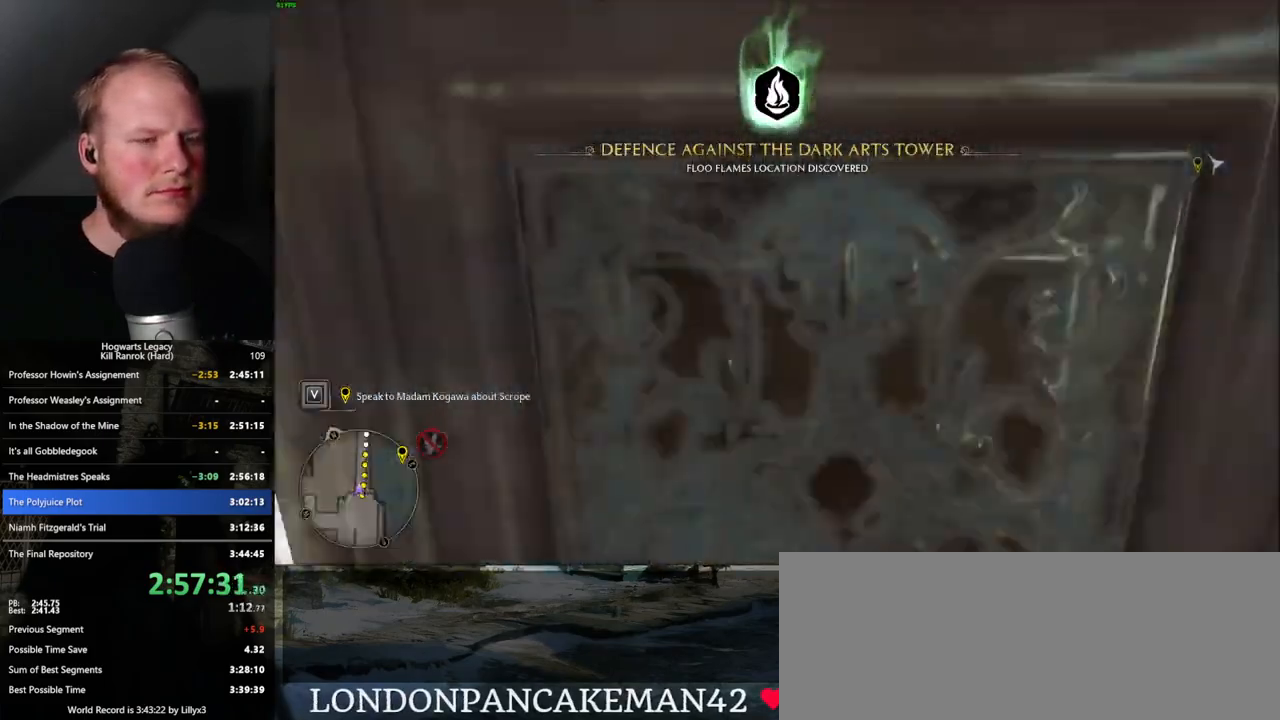
{"keys": ["w"], "mouse": [], "events": []}
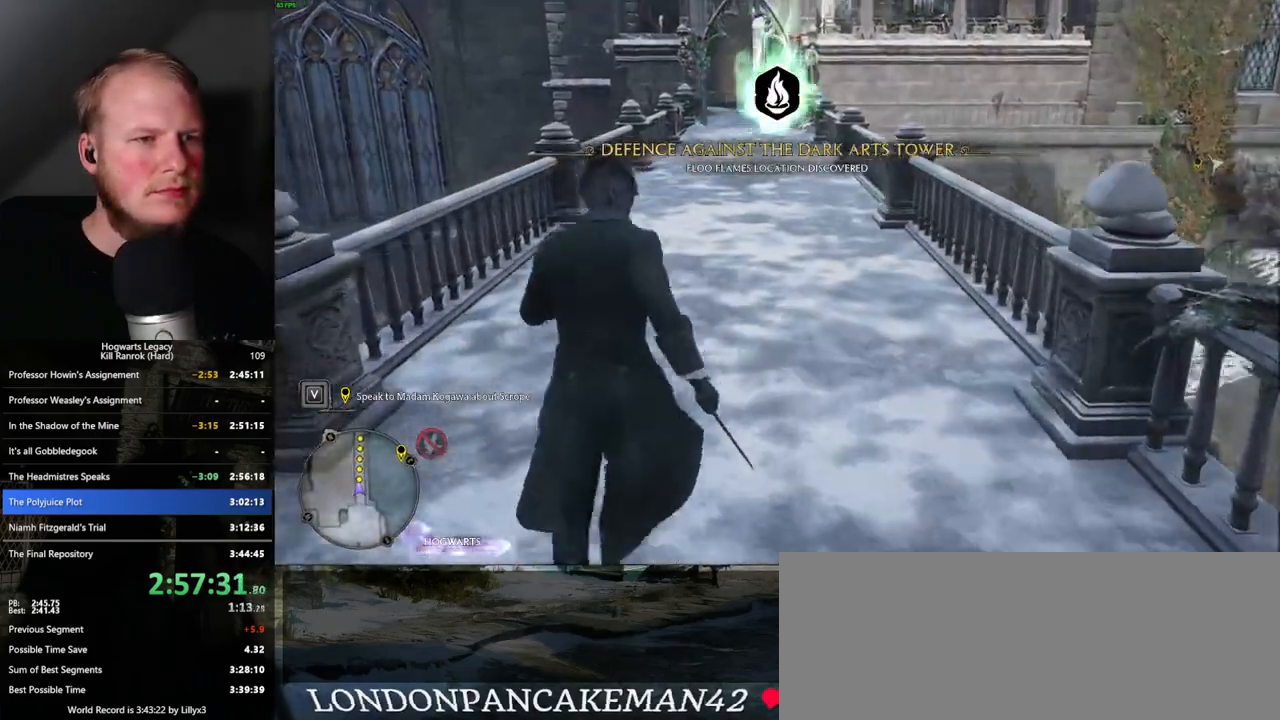
{"keys": ["w"], "mouse": [], "events": []}
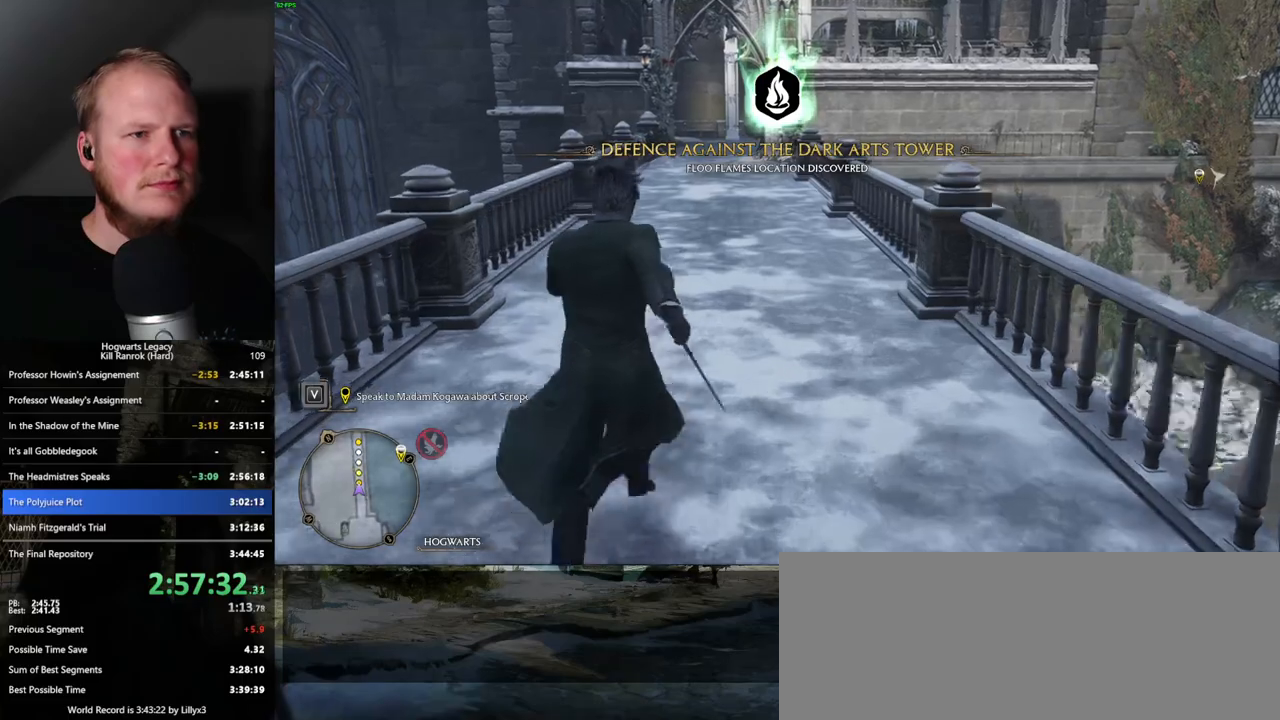
{"keys": ["w"], "mouse": [], "events": []}
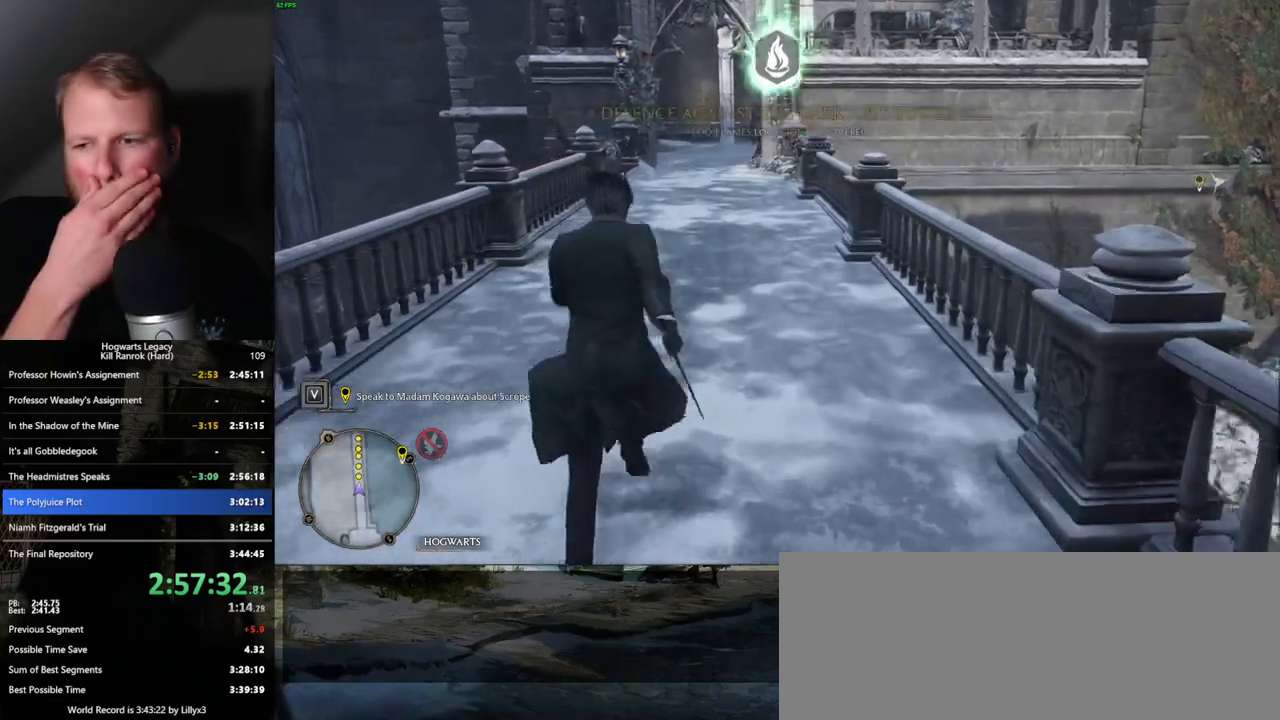
{"keys": ["w"], "mouse": [], "events": []}
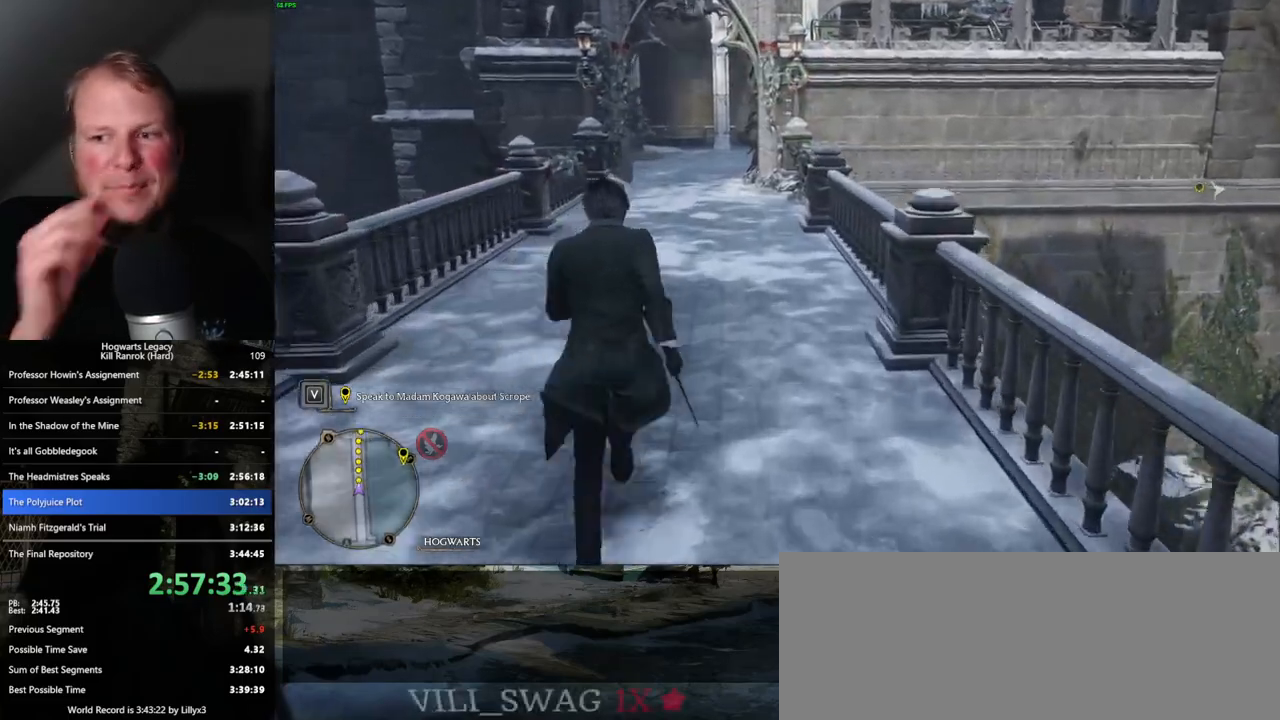
{"keys": ["w"], "mouse": [], "events": []}
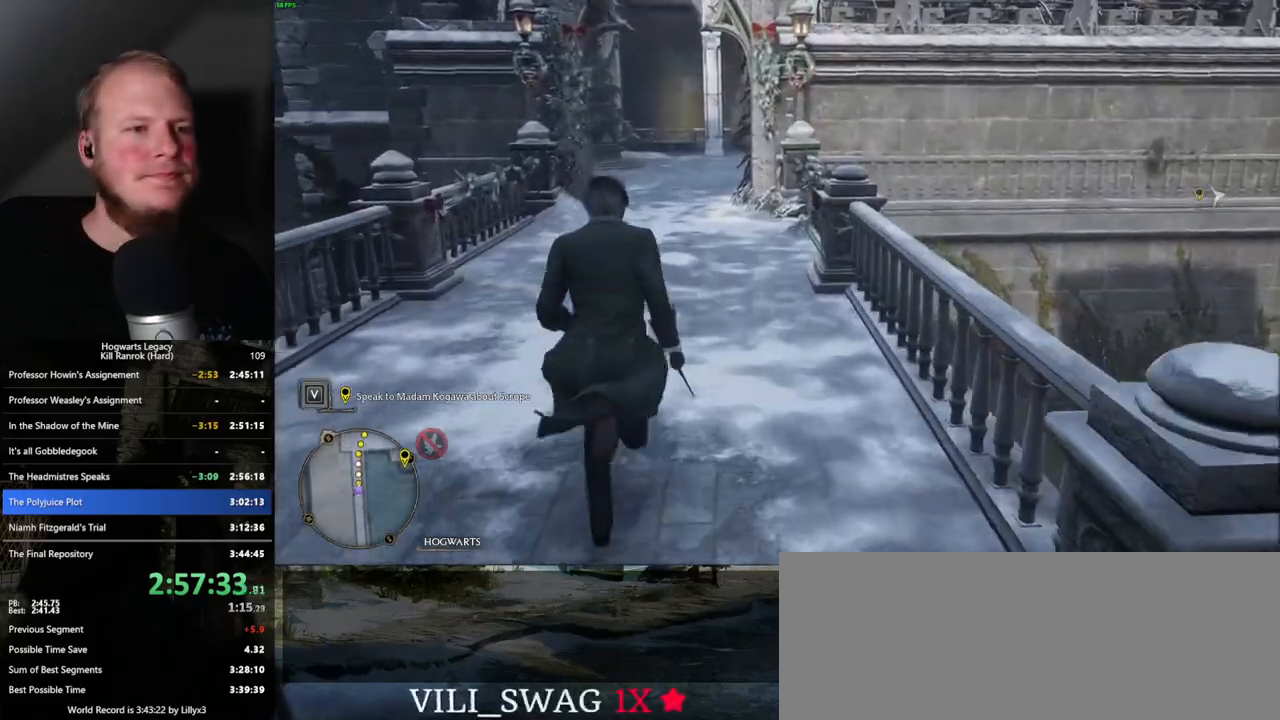
{"keys": ["w"], "mouse": [], "events": []}